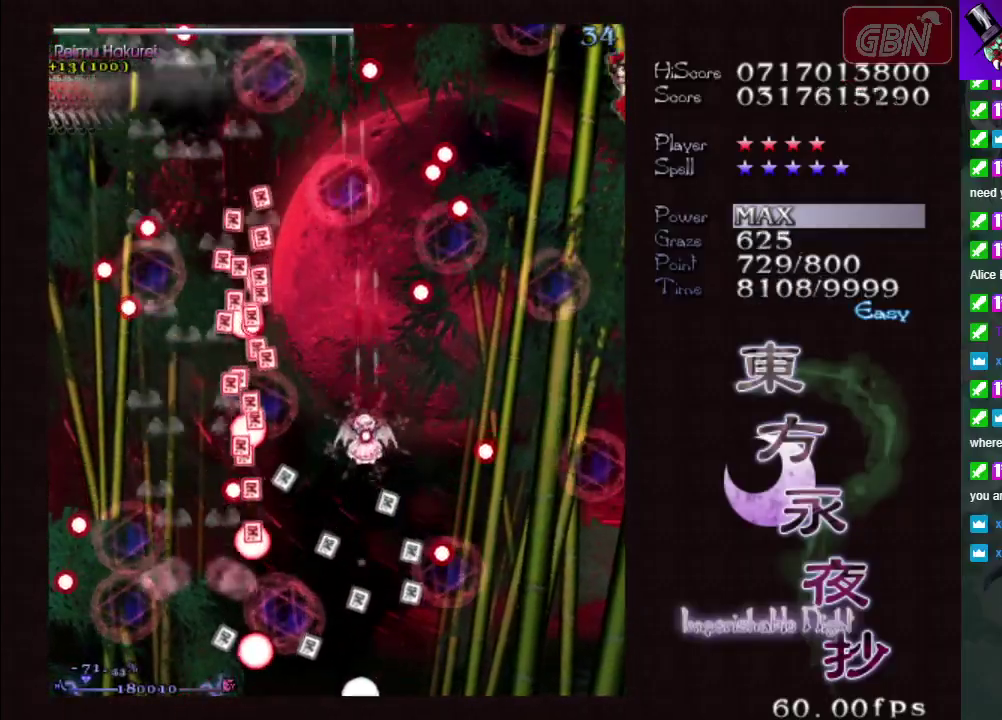
Gameplay with a controller (Xbox layout); each line is a JSON object with the inputs held at the frame after it (dt_ms = milliseconds from this image to that frame). "events" lists button and stick changes between this image and that frame as [ms after this image, input, new state], when the widget could be followed in between. Not read: L3 R3 right_stick.
{"dt_ms": 100, "buttons": ["A", "X"], "left_stick": "right", "events": [[67, "left_stick", "right"]]}
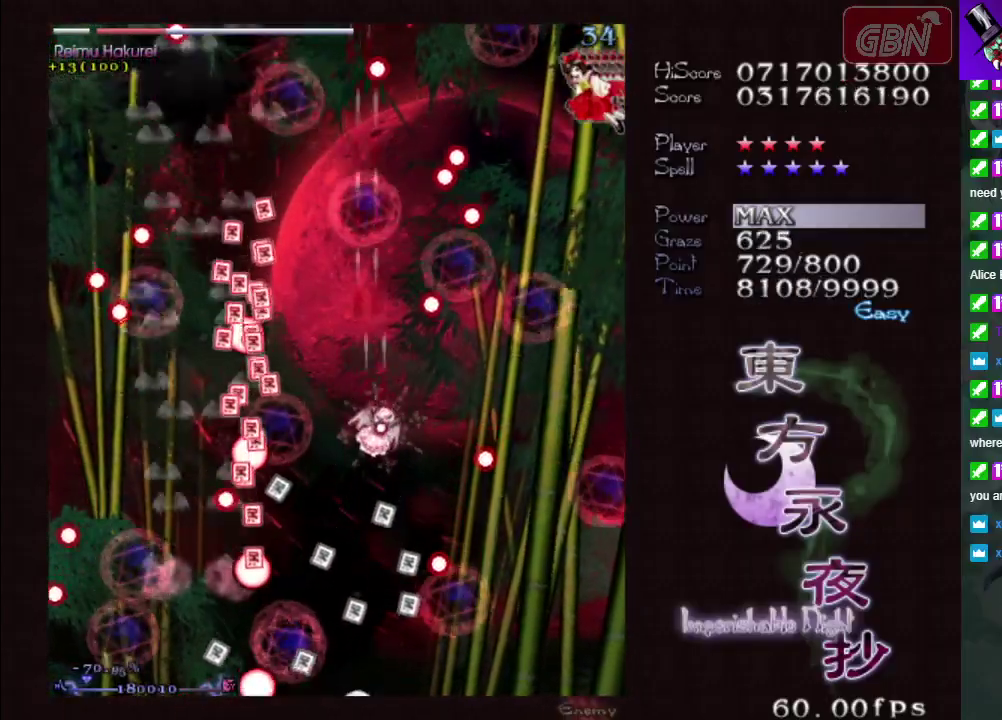
{"dt_ms": 100, "buttons": ["A"], "left_stick": "right", "events": [[83, "X", "up"]]}
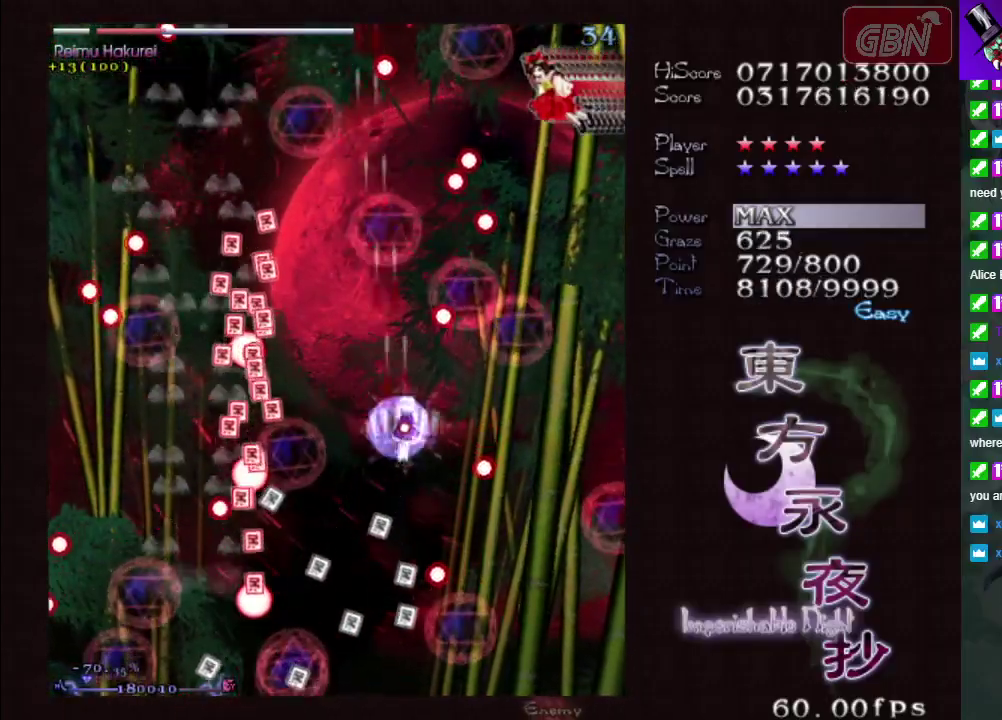
{"dt_ms": 100, "buttons": ["A"], "left_stick": "right"}
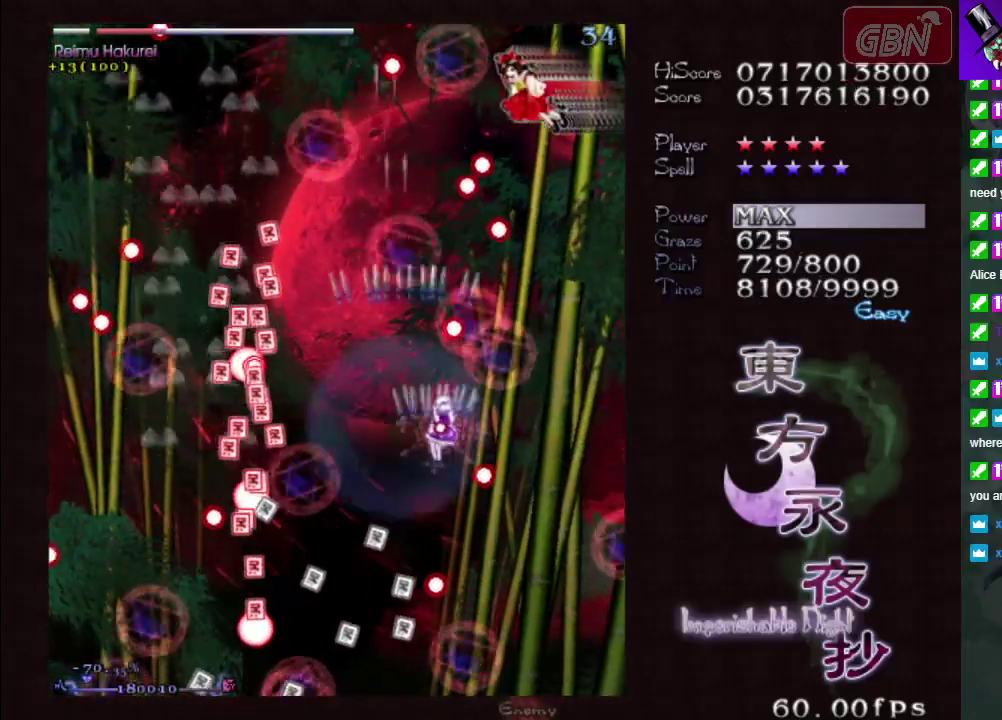
{"dt_ms": 200, "buttons": ["A", "X"], "left_stick": "center", "events": [[117, "X", "down"], [200, "left_stick", "center"]]}
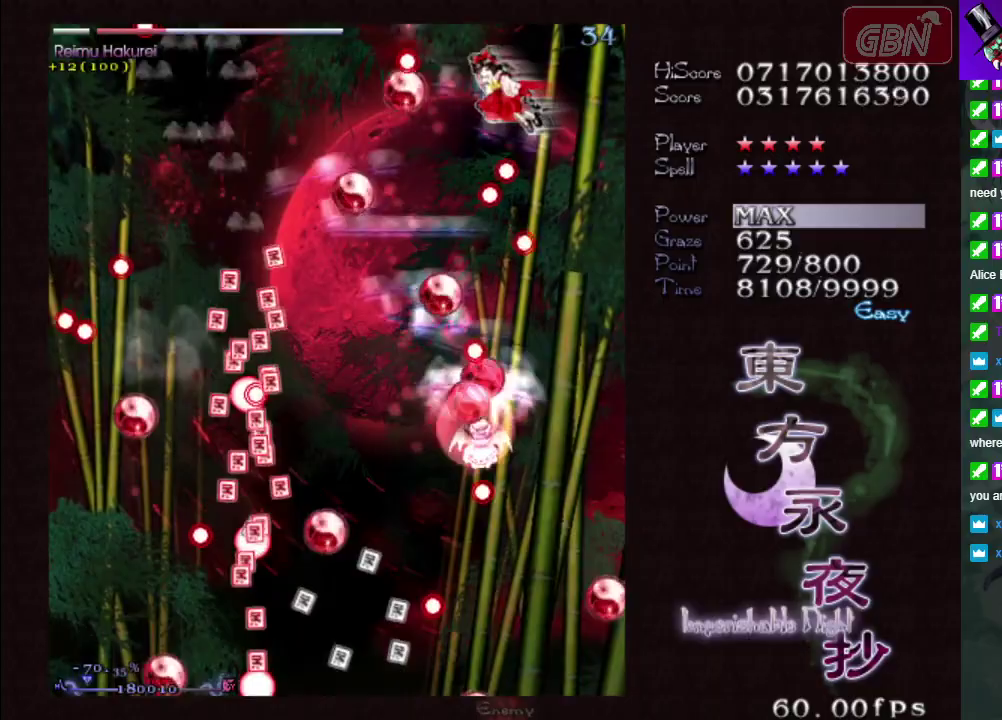
{"dt_ms": 500, "buttons": ["A", "X"], "left_stick": "left", "events": [[233, "left_stick", "left"], [333, "left_stick", "down-left"], [450, "left_stick", "left"]]}
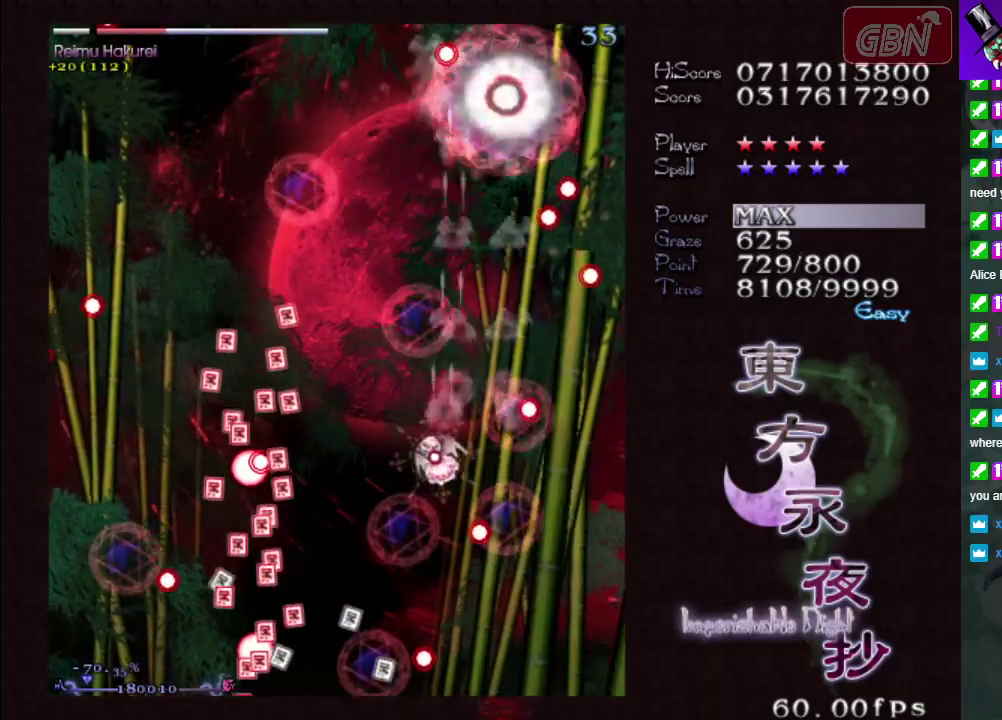
{"dt_ms": 500, "buttons": ["A", "X"], "left_stick": "center", "events": [[233, "left_stick", "up-left"], [333, "left_stick", "center"]]}
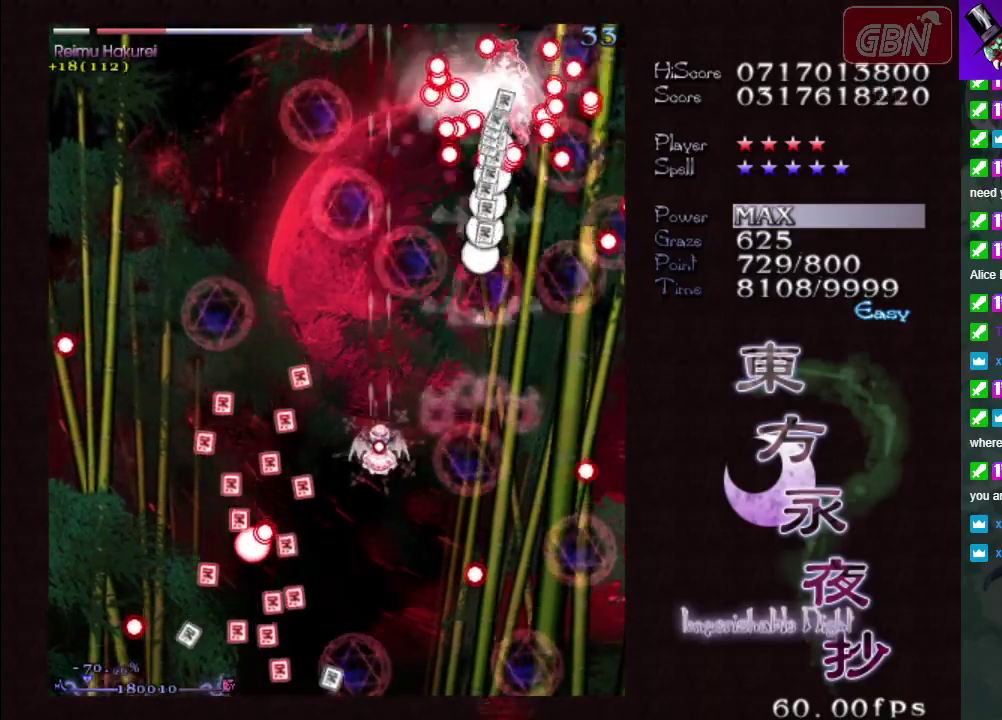
{"dt_ms": 500, "buttons": ["A", "X"], "left_stick": "up-left", "events": [[33, "left_stick", "down"], [100, "left_stick", "down-left"], [167, "left_stick", "left"], [367, "left_stick", "up-left"]]}
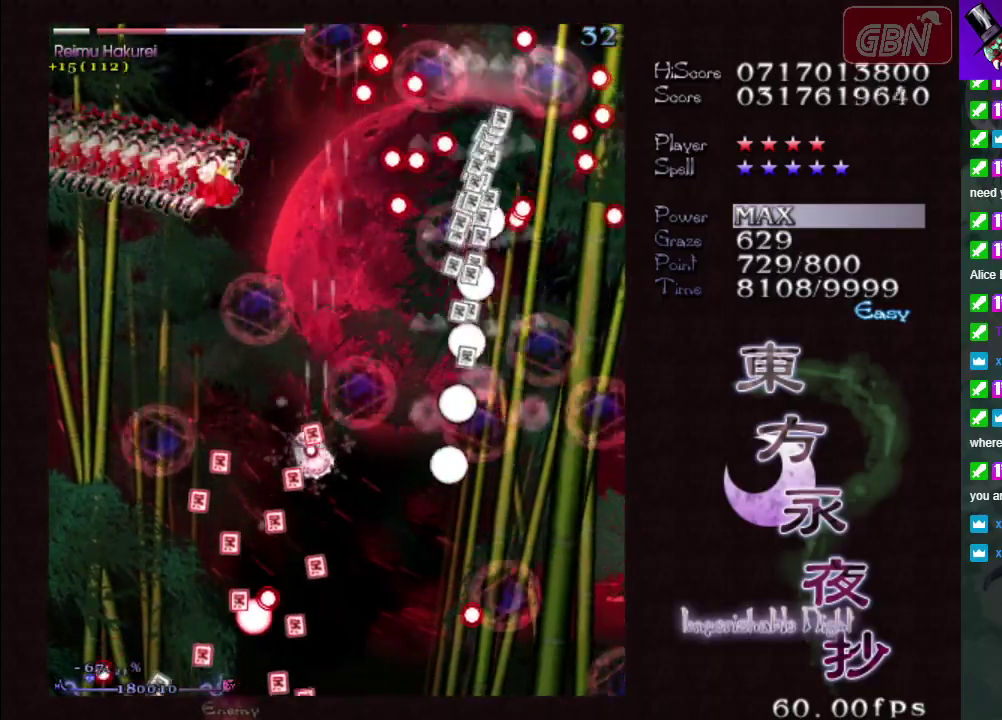
{"dt_ms": 500, "buttons": ["A", "X"], "left_stick": "left", "events": [[33, "left_stick", "left"], [333, "left_stick", "up-left"], [417, "left_stick", "left"]]}
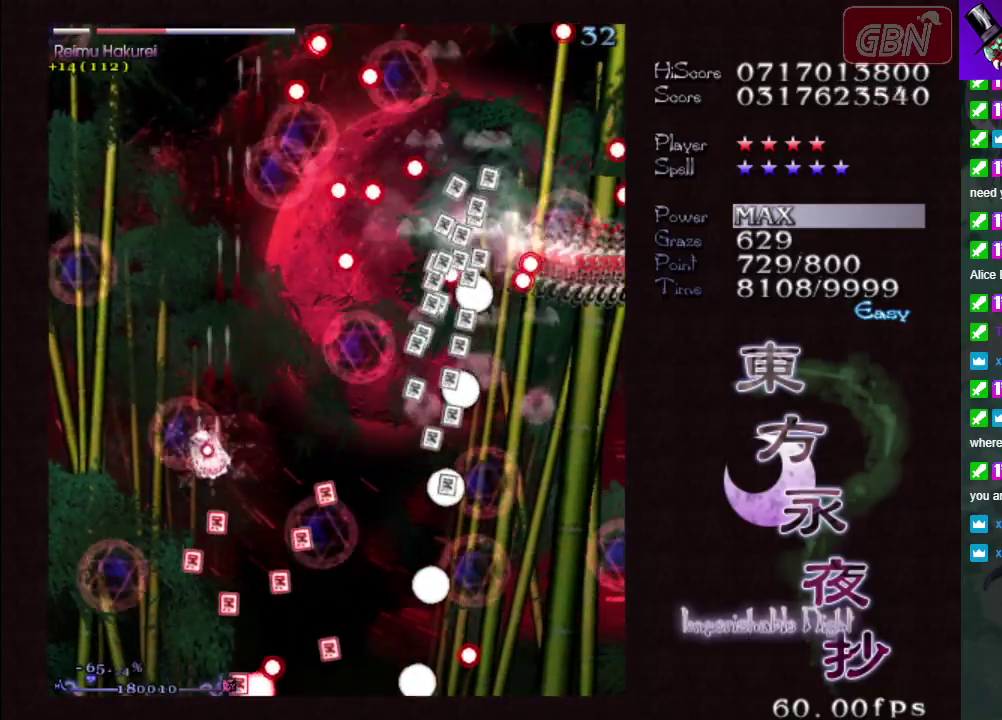
{"dt_ms": 500, "buttons": ["A", "X"], "left_stick": "down-right", "events": [[67, "left_stick", "down-left"], [200, "left_stick", "down"], [300, "left_stick", "down-left"], [417, "left_stick", "down-right"]]}
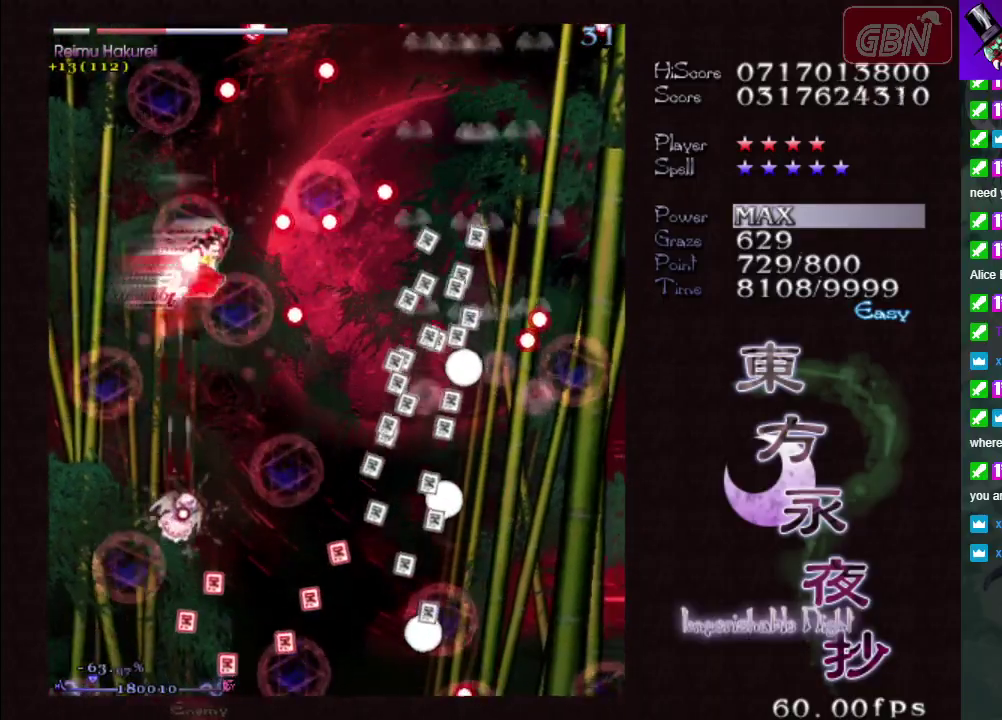
{"dt_ms": 400, "buttons": ["A"], "left_stick": "center", "events": [[50, "left_stick", "right"], [183, "left_stick", "down-right"], [283, "left_stick", "down"], [367, "left_stick", "center"], [400, "X", "up"]]}
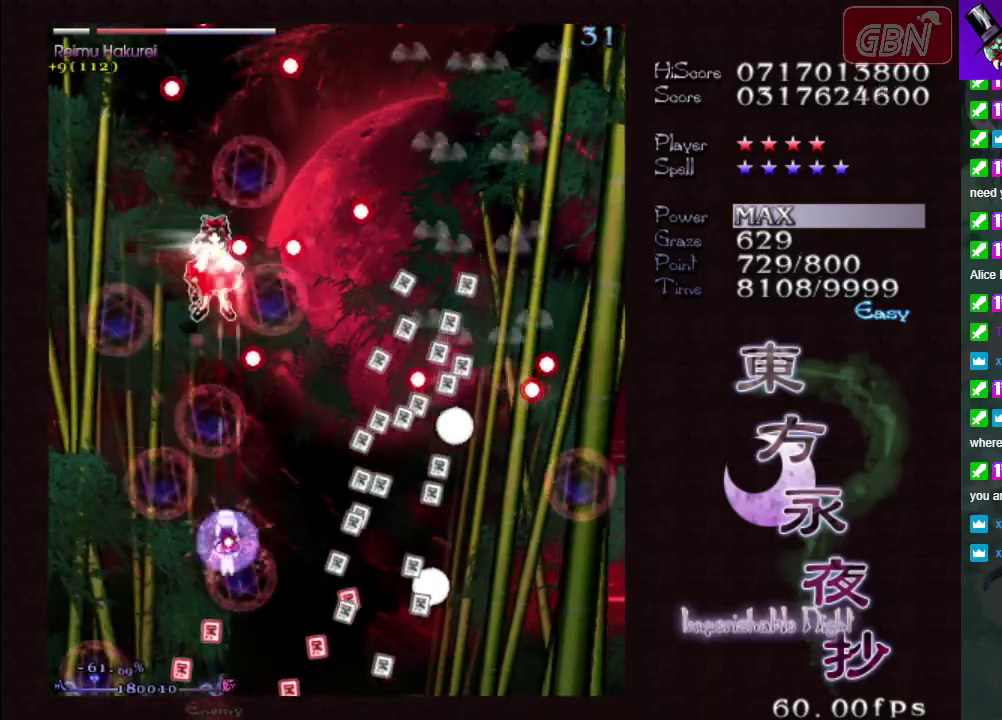
{"dt_ms": 600, "buttons": ["A", "X"], "left_stick": "down-right", "events": [[83, "X", "down"], [250, "left_stick", "down"], [483, "left_stick", "down-right"]]}
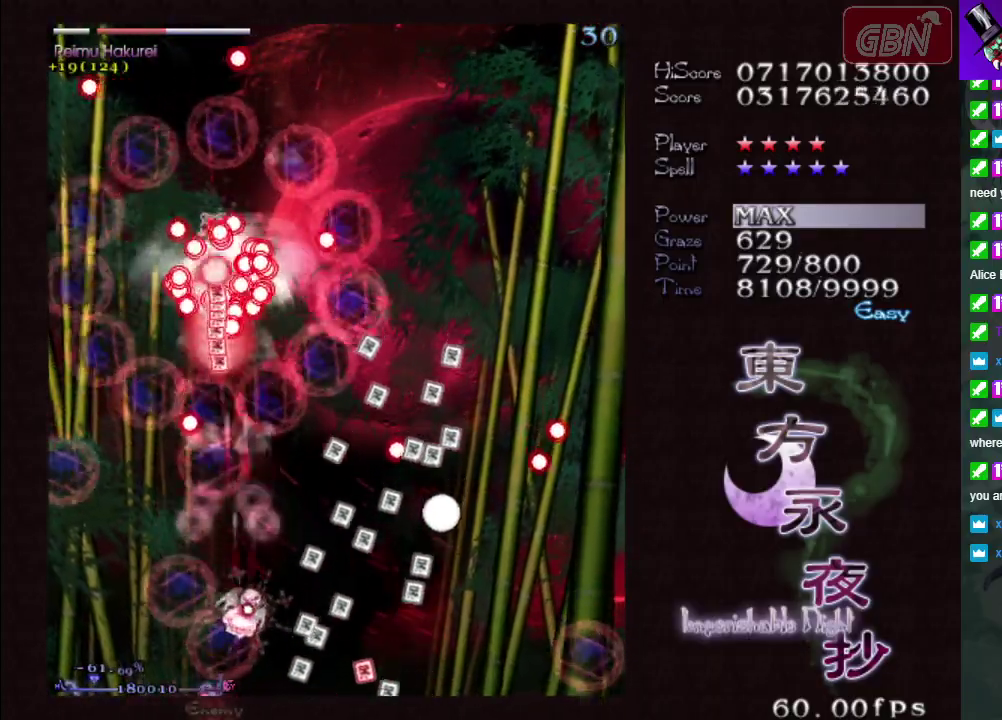
{"dt_ms": 500, "buttons": ["A", "X"], "left_stick": "right", "events": [[17, "left_stick", "right"], [83, "left_stick", "up-right"], [133, "left_stick", "up"], [317, "left_stick", "right"]]}
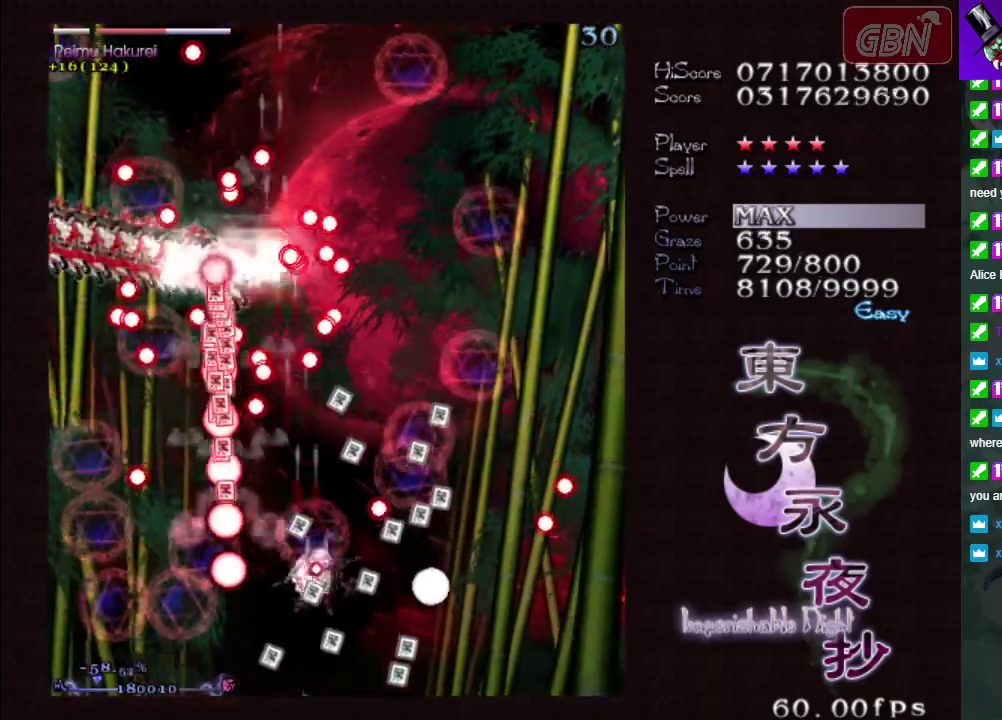
{"dt_ms": 500, "buttons": ["A", "X"], "left_stick": "up-right", "events": [[17, "left_stick", "up-right"], [200, "left_stick", "down-right"], [333, "left_stick", "down-left"], [433, "left_stick", "up-right"]]}
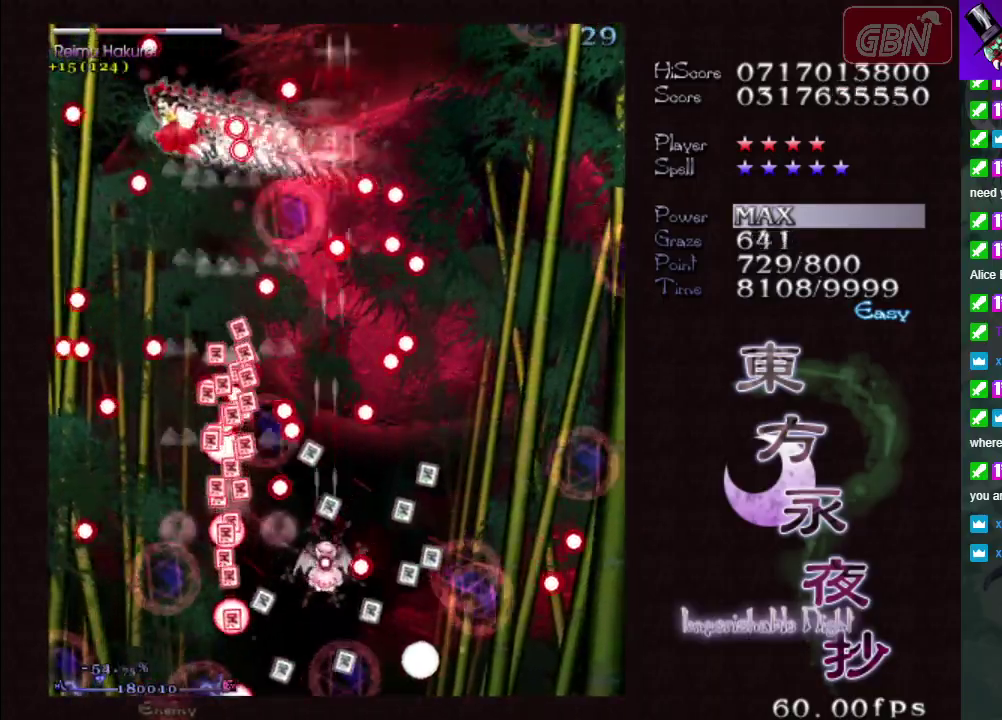
{"dt_ms": 500, "buttons": ["A", "X"], "left_stick": "right", "events": [[17, "left_stick", "right"], [167, "left_stick", "up"], [367, "left_stick", "right"]]}
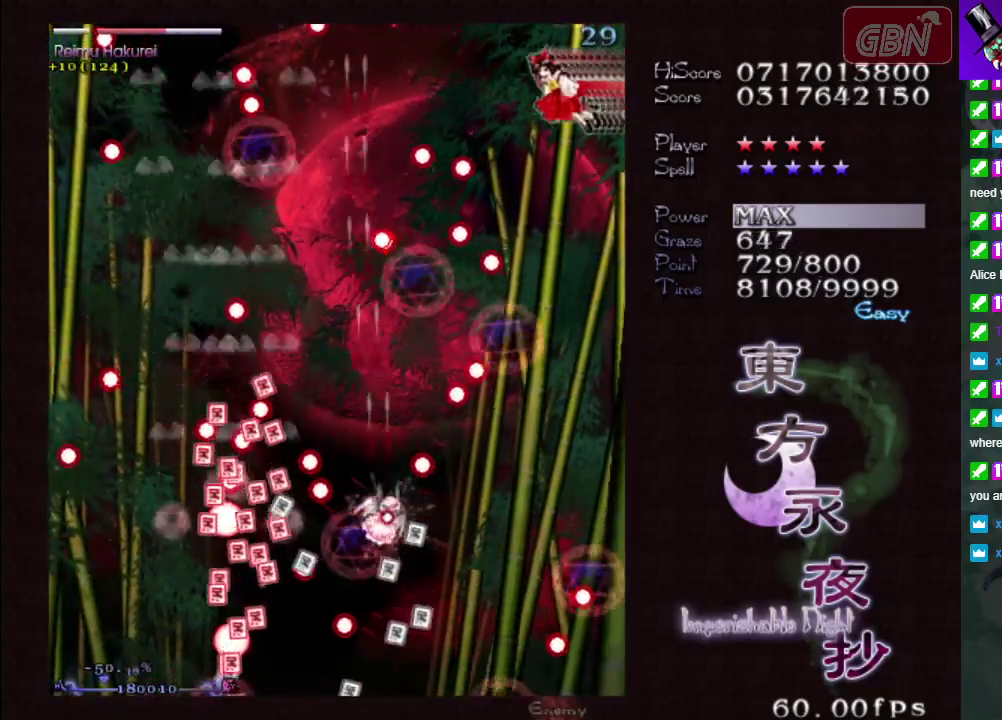
{"dt_ms": 700, "buttons": ["A"], "left_stick": "center", "events": [[83, "left_stick", "up"], [267, "left_stick", "right"], [683, "X", "up"], [683, "left_stick", "center"]]}
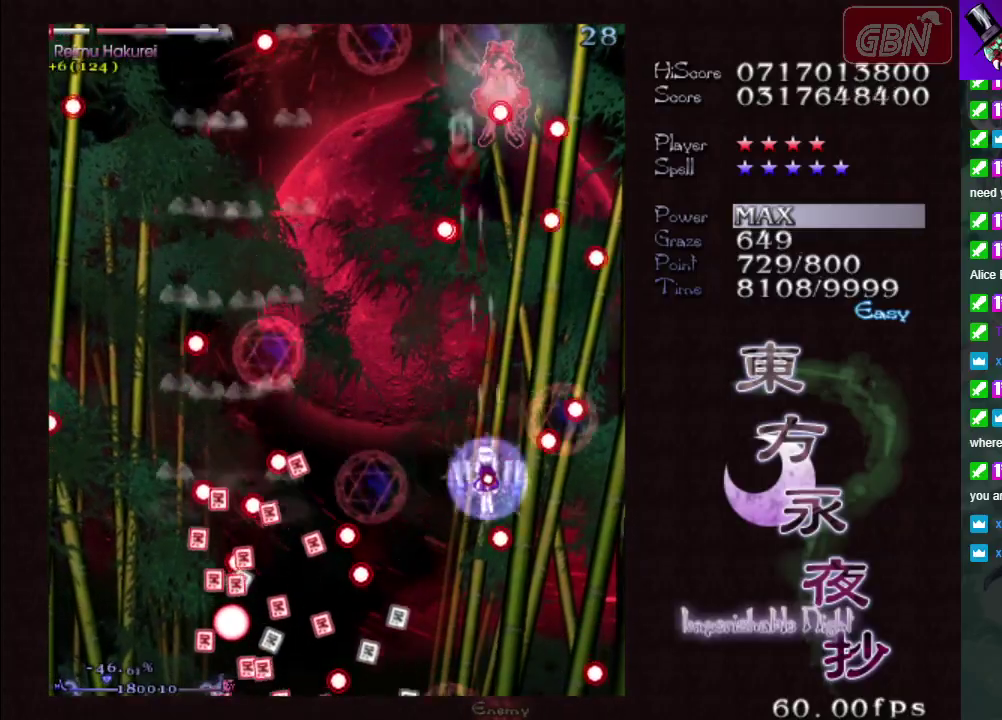
{"dt_ms": 100, "buttons": ["A", "X"], "left_stick": "center", "events": [[67, "X", "down"]]}
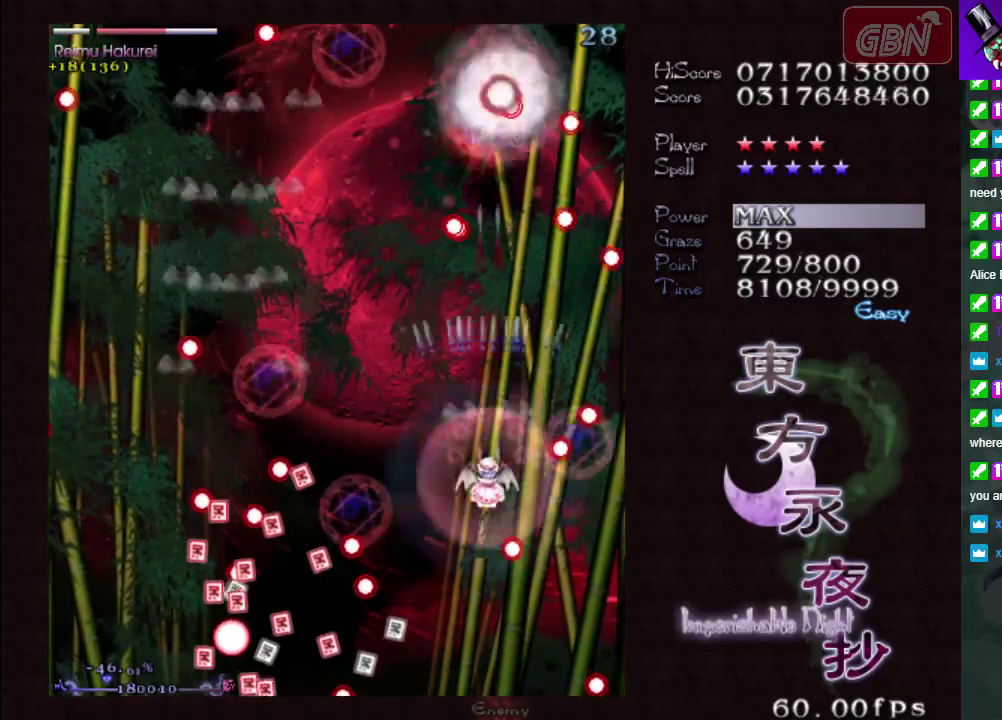
{"dt_ms": 700, "buttons": ["A", "X"], "left_stick": "up-left", "events": [[167, "left_stick", "left"], [650, "left_stick", "up-left"]]}
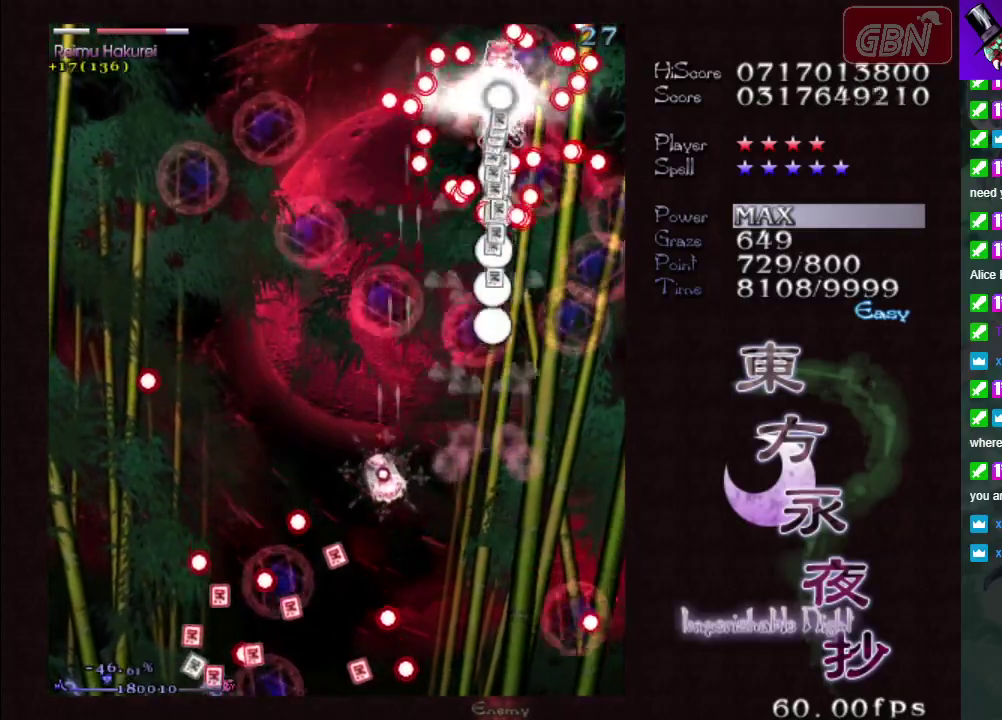
{"dt_ms": 500, "buttons": ["A", "X"], "left_stick": "down-left", "events": [[100, "left_stick", "left"], [267, "left_stick", "down-left"]]}
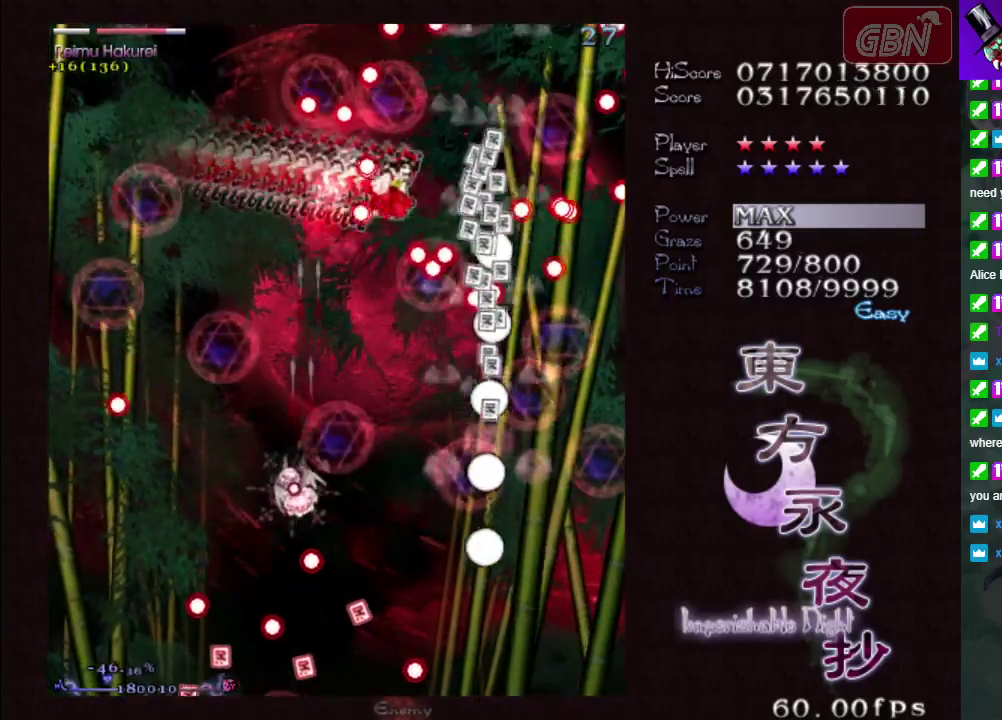
{"dt_ms": 500, "buttons": ["A", "X"], "left_stick": "left", "events": [[450, "left_stick", "left"]]}
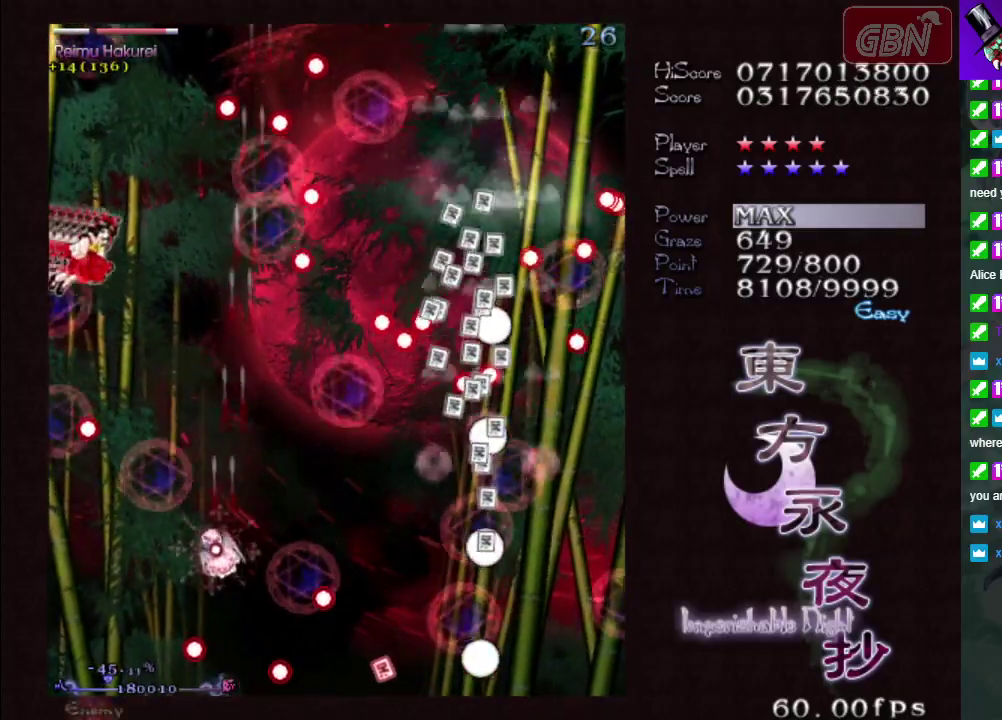
{"dt_ms": 500, "buttons": ["A", "X"], "left_stick": "down", "events": [[200, "left_stick", "down"], [350, "left_stick", "down-right"], [417, "left_stick", "down"]]}
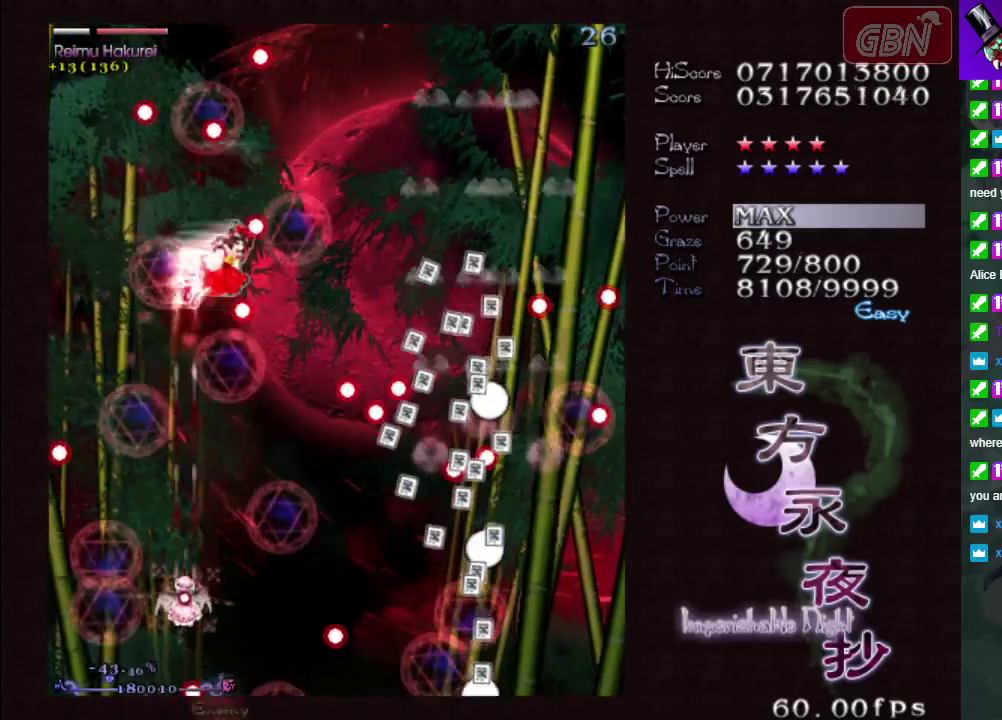
{"dt_ms": 700, "buttons": ["A"], "left_stick": "right", "events": [[17, "left_stick", "center"], [150, "left_stick", "down-right"], [283, "left_stick", "left"], [367, "left_stick", "center"], [583, "left_stick", "right"], [650, "X", "up"]]}
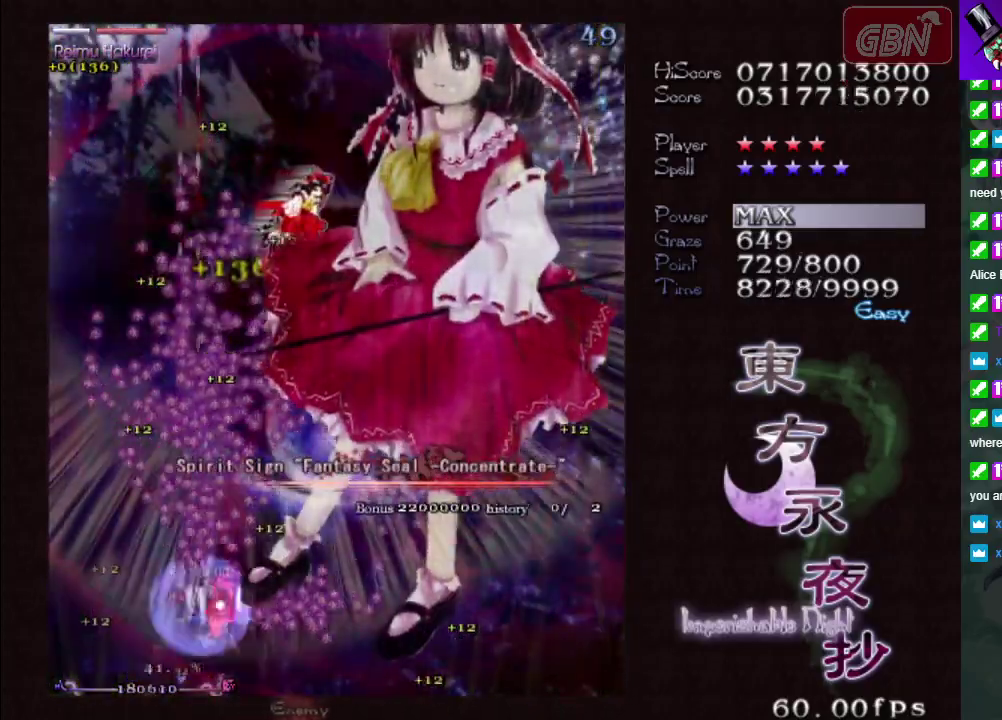
{"dt_ms": 200, "buttons": [], "left_stick": "up-right", "events": [[117, "A", "up"], [150, "left_stick", "up-right"]]}
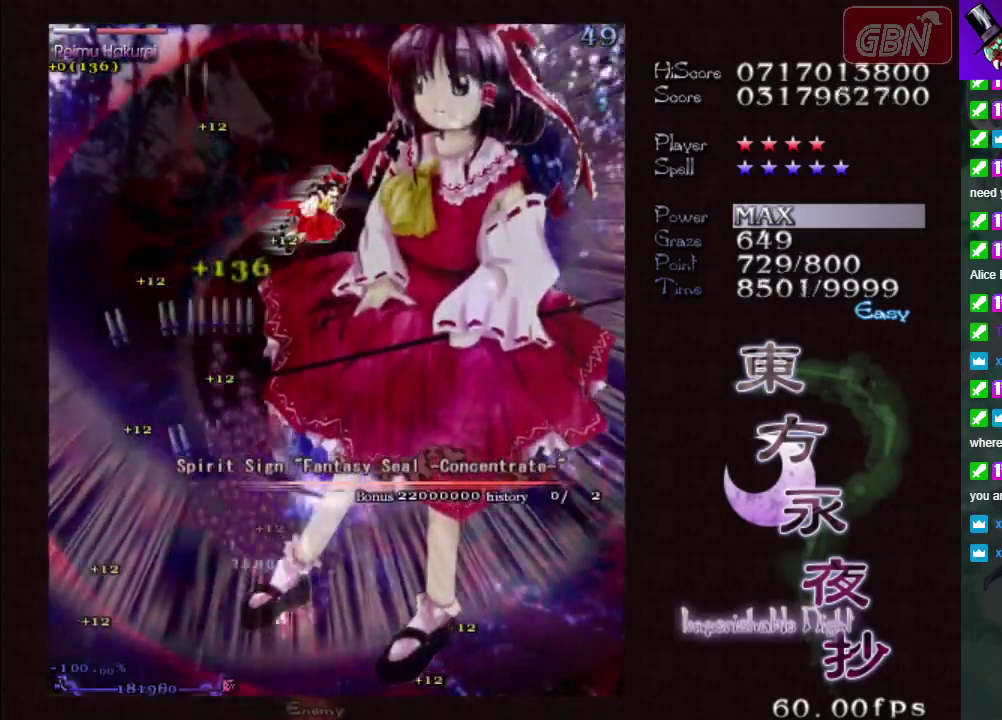
{"dt_ms": 600, "buttons": [], "left_stick": "center", "events": [[83, "left_stick", "up"], [167, "left_stick", "right"], [300, "left_stick", "center"]]}
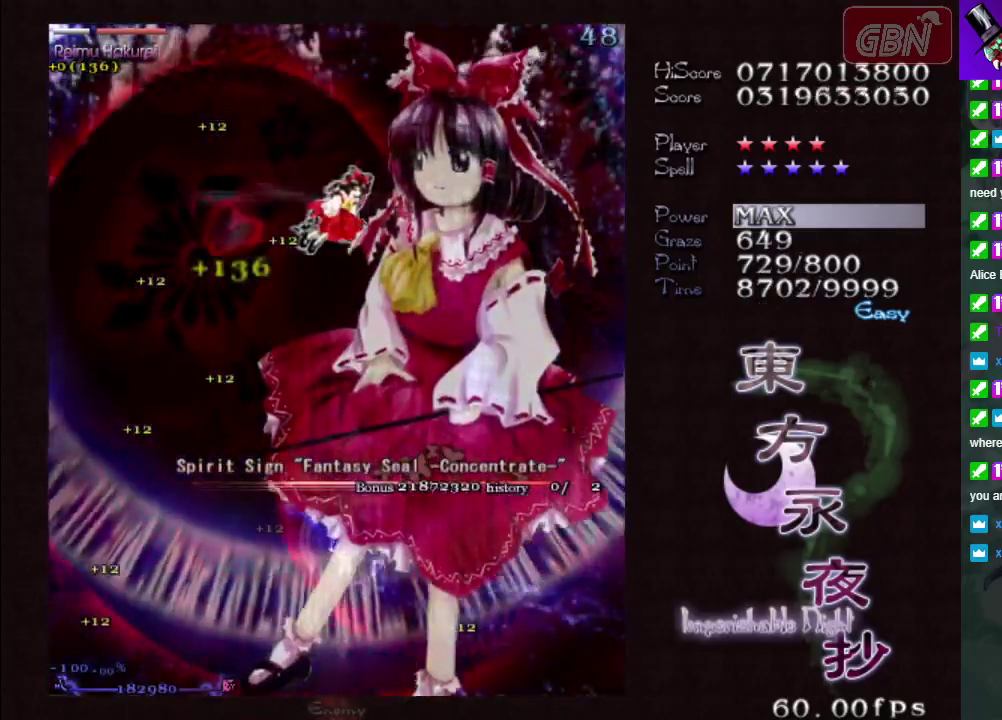
{"dt_ms": 500, "buttons": [], "left_stick": "center", "events": []}
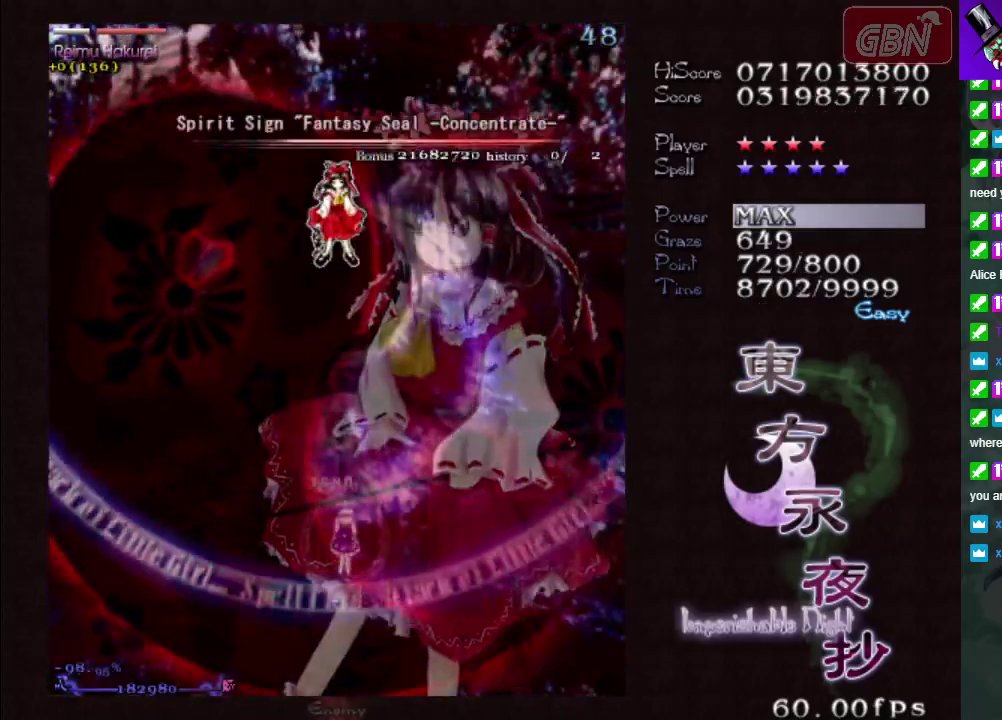
{"dt_ms": 600, "buttons": [], "left_stick": "left", "events": [[567, "left_stick", "left"]]}
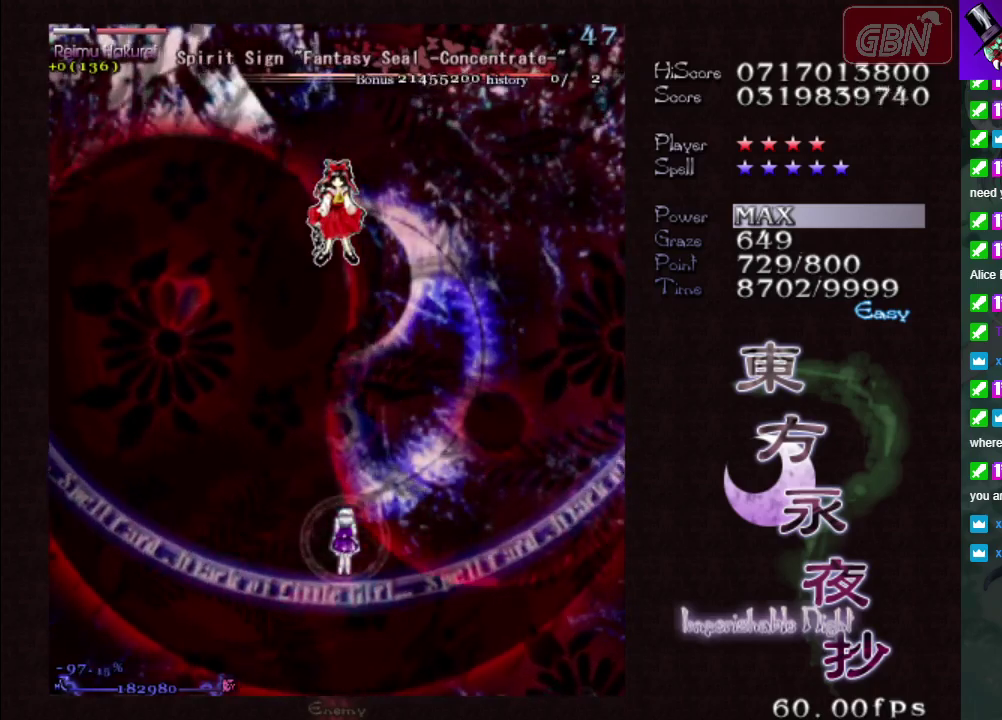
{"dt_ms": 400, "buttons": [], "left_stick": "center", "events": [[33, "left_stick", "center"]]}
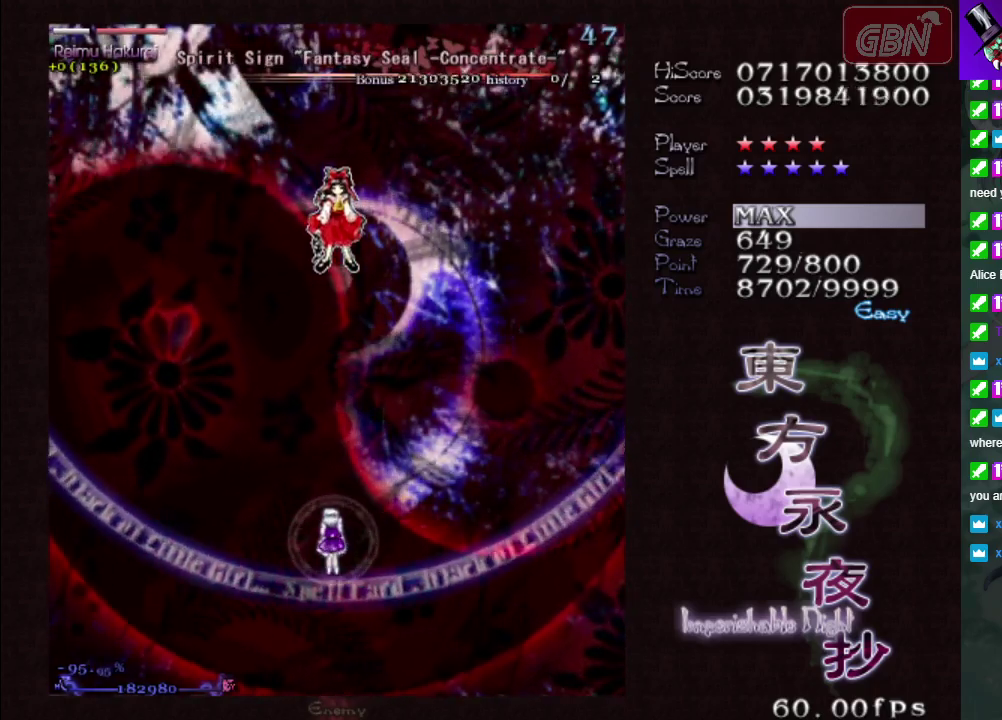
{"dt_ms": 500, "buttons": [], "left_stick": "center", "events": []}
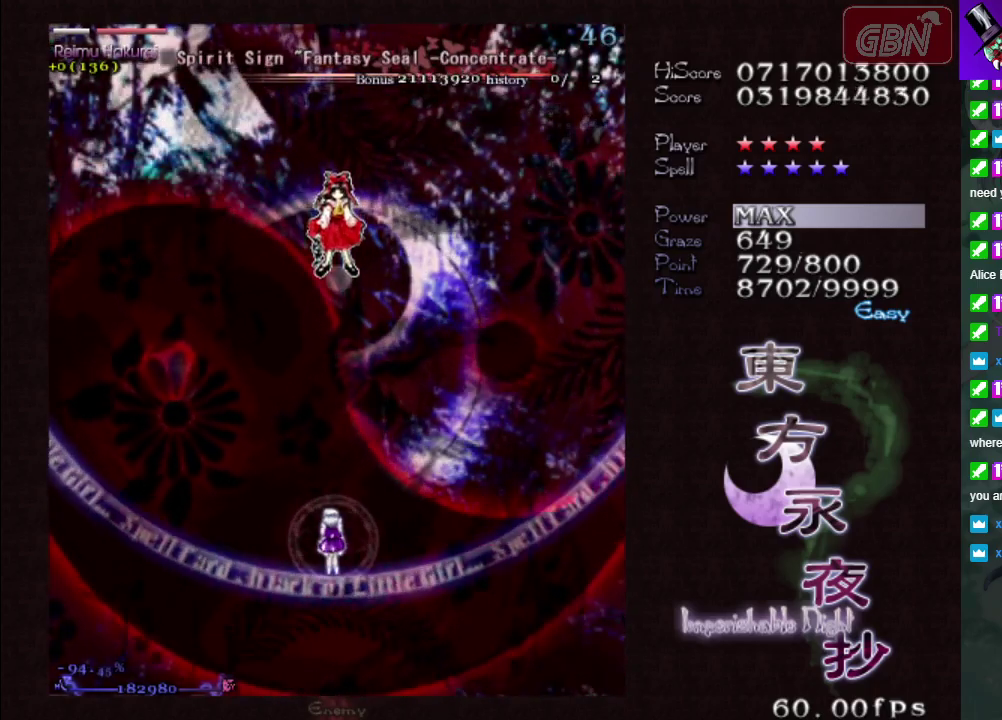
{"dt_ms": 500, "buttons": [], "left_stick": "center", "events": []}
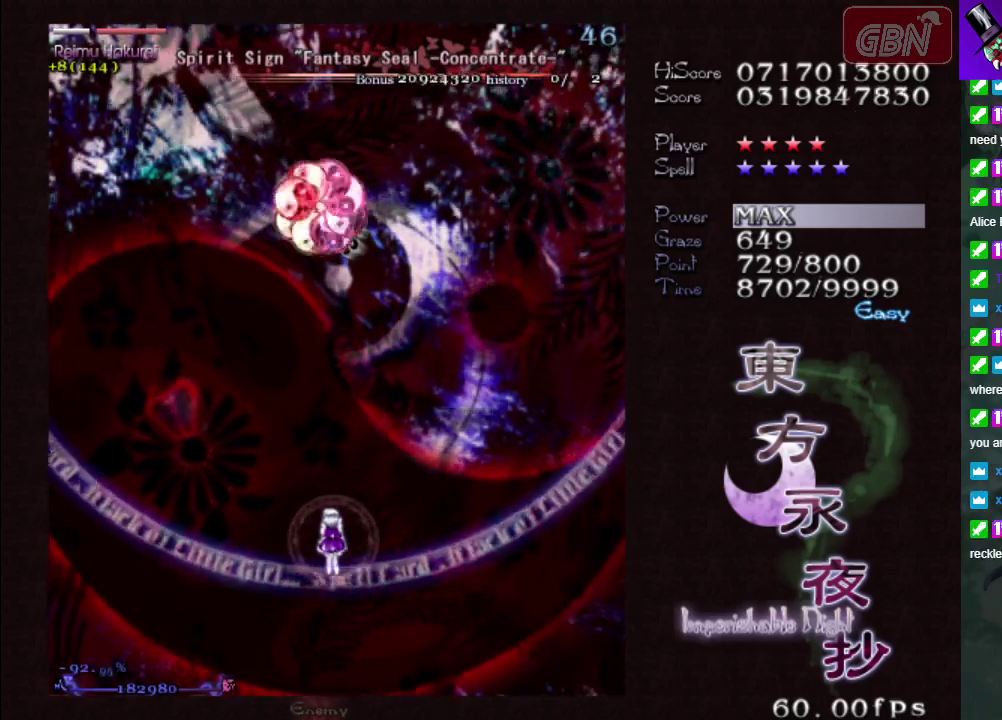
{"dt_ms": 300, "buttons": [], "left_stick": "center", "events": []}
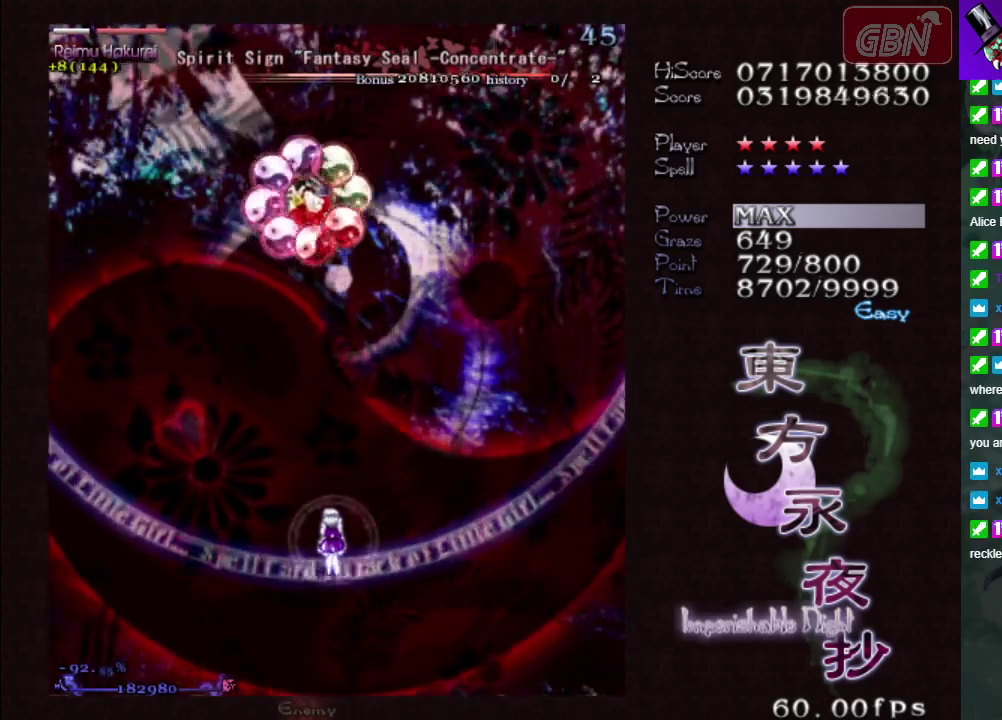
{"dt_ms": 400, "buttons": ["A", "X"], "left_stick": "down-right"}
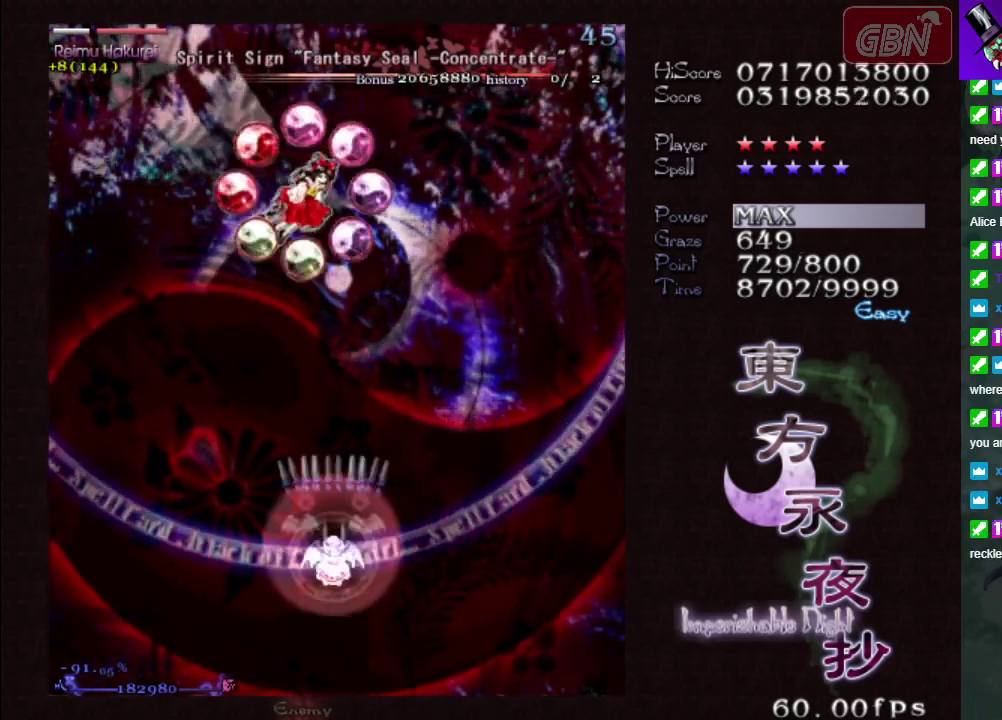
{"dt_ms": 300, "buttons": ["A", "X"], "left_stick": "down"}